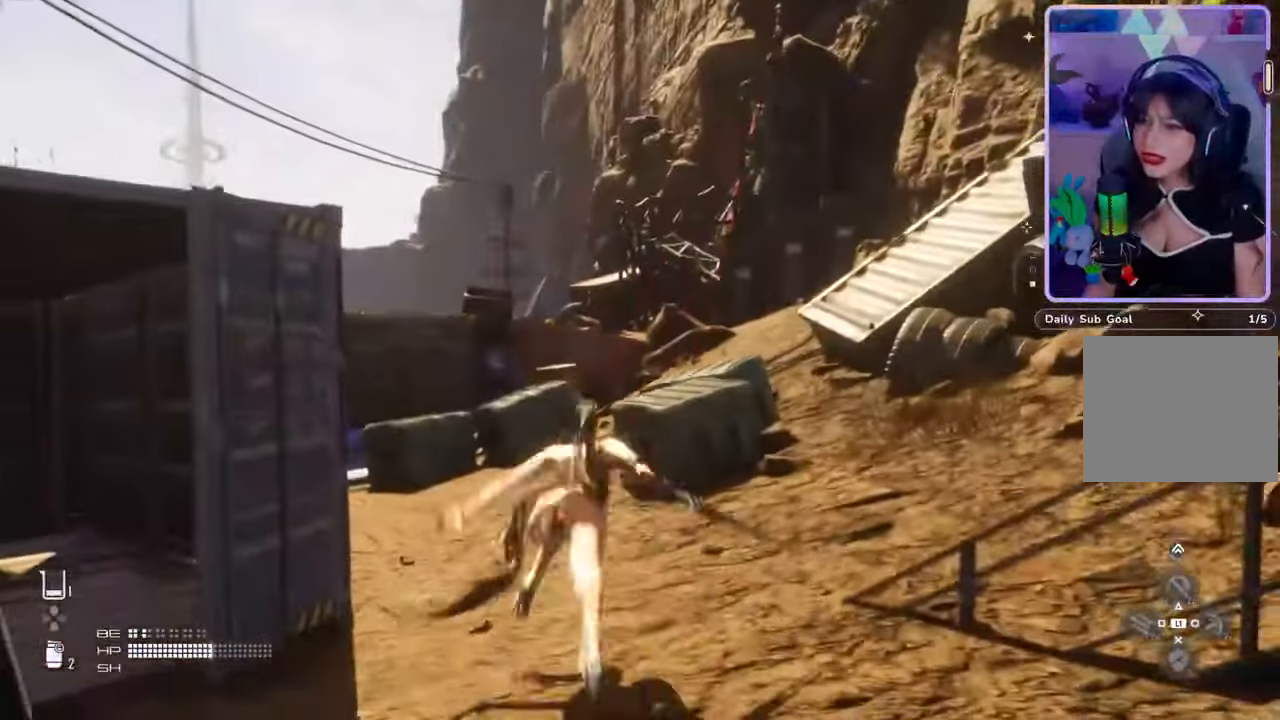
Gameplay with a controller (PlayStation layout); each line is a JSON object with the inputs held at the frame after it (dt_ms = milliseconds from this image to that frame). "events" lists button and stick changes between this image and that frame as [ms after this image, input, new state], when the widget could be followed in between. Not read: CROSS.
{"dt_ms": 500, "buttons": [], "left_stick": "left", "right_stick": "center", "events": [[100, "left_stick", "left"], [467, "CIRCLE", "up"]]}
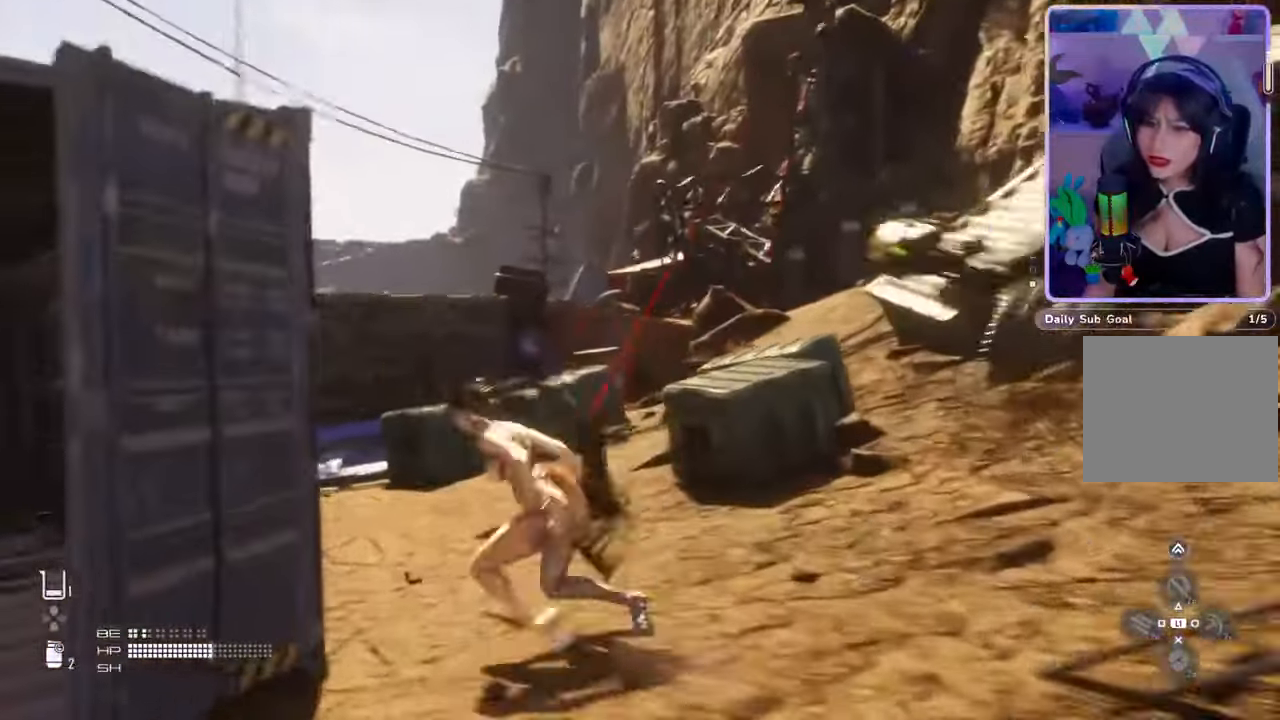
{"dt_ms": 500, "buttons": [], "left_stick": "down", "right_stick": "center", "events": [[67, "left_stick", "down-left"], [133, "CIRCLE", "down"], [167, "left_stick", "down"], [500, "CIRCLE", "up"]]}
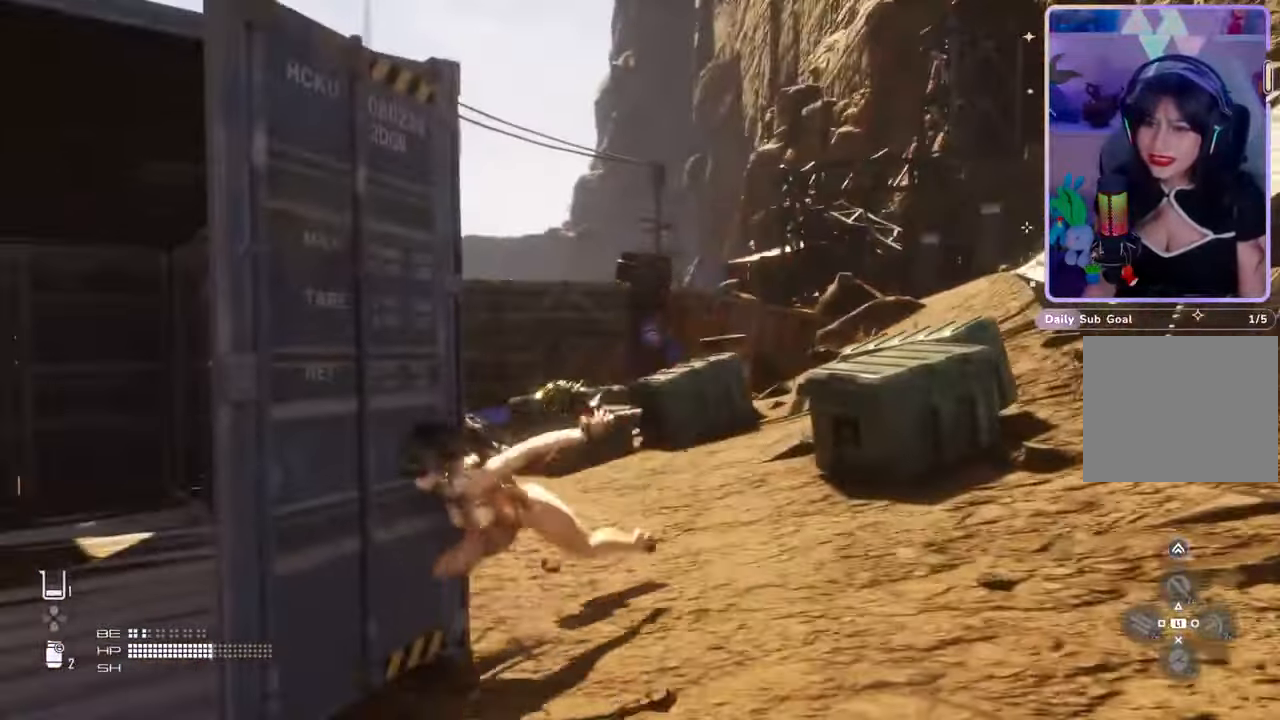
{"dt_ms": 500, "buttons": [], "left_stick": "down", "right_stick": "center", "events": [[200, "left_stick", "down-left"], [300, "left_stick", "down"], [300, "right_stick", "down-left"], [467, "right_stick", "center"]]}
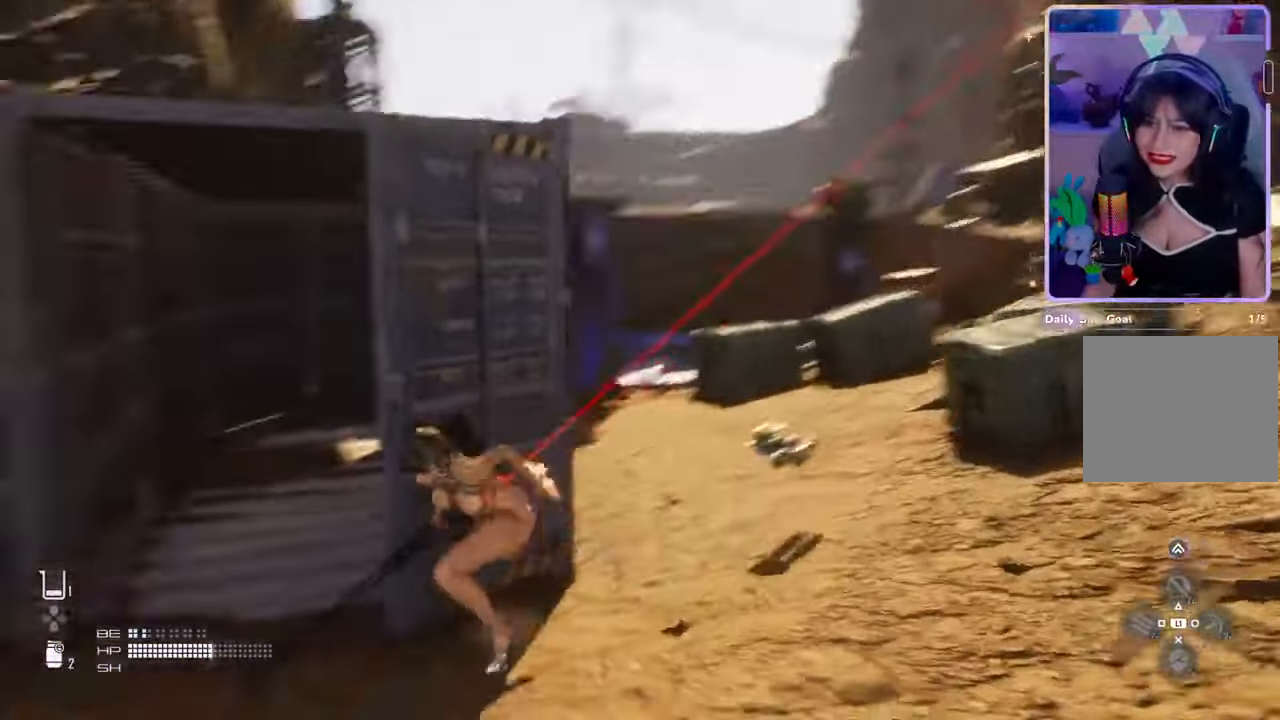
{"dt_ms": 500, "buttons": [], "left_stick": "up", "right_stick": "center", "events": [[33, "left_stick", "left"], [133, "left_stick", "up-left"], [367, "CIRCLE", "down"], [400, "left_stick", "up"], [500, "CIRCLE", "up"]]}
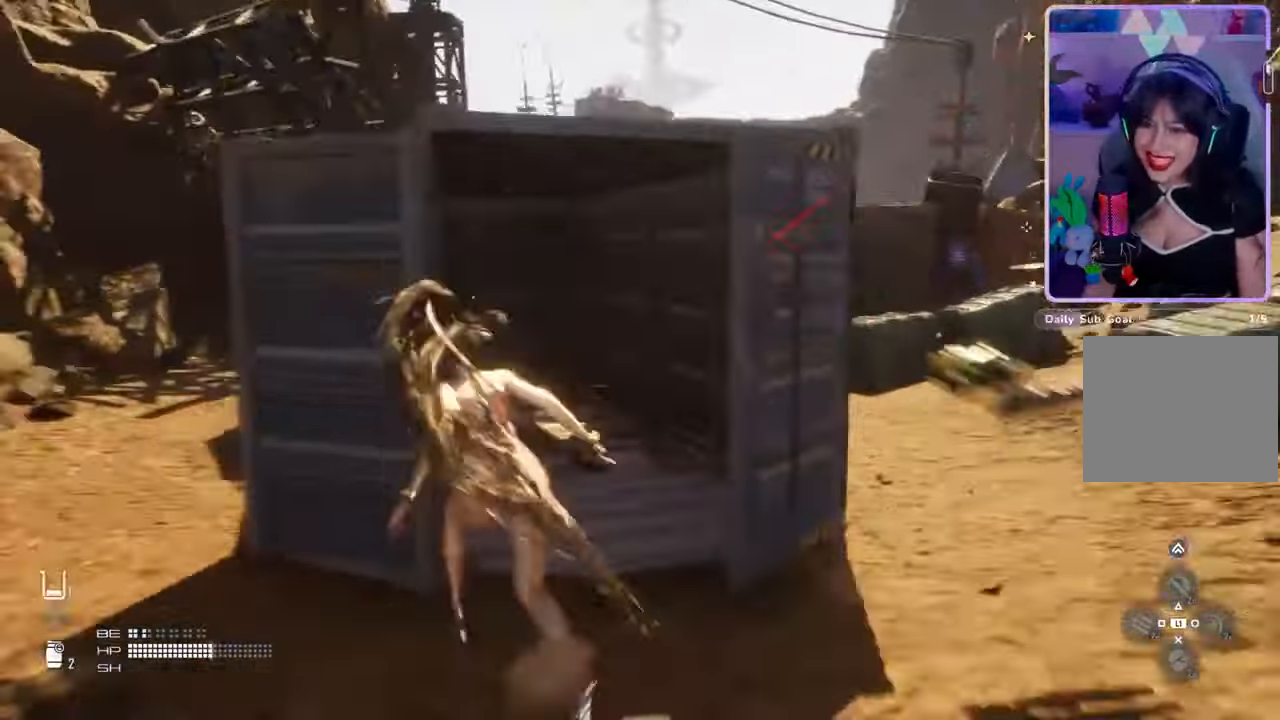
{"dt_ms": 500, "buttons": [], "left_stick": "up-right", "right_stick": "center", "events": [[33, "left_stick", "up-right"], [233, "right_stick", "down"], [367, "right_stick", "center"]]}
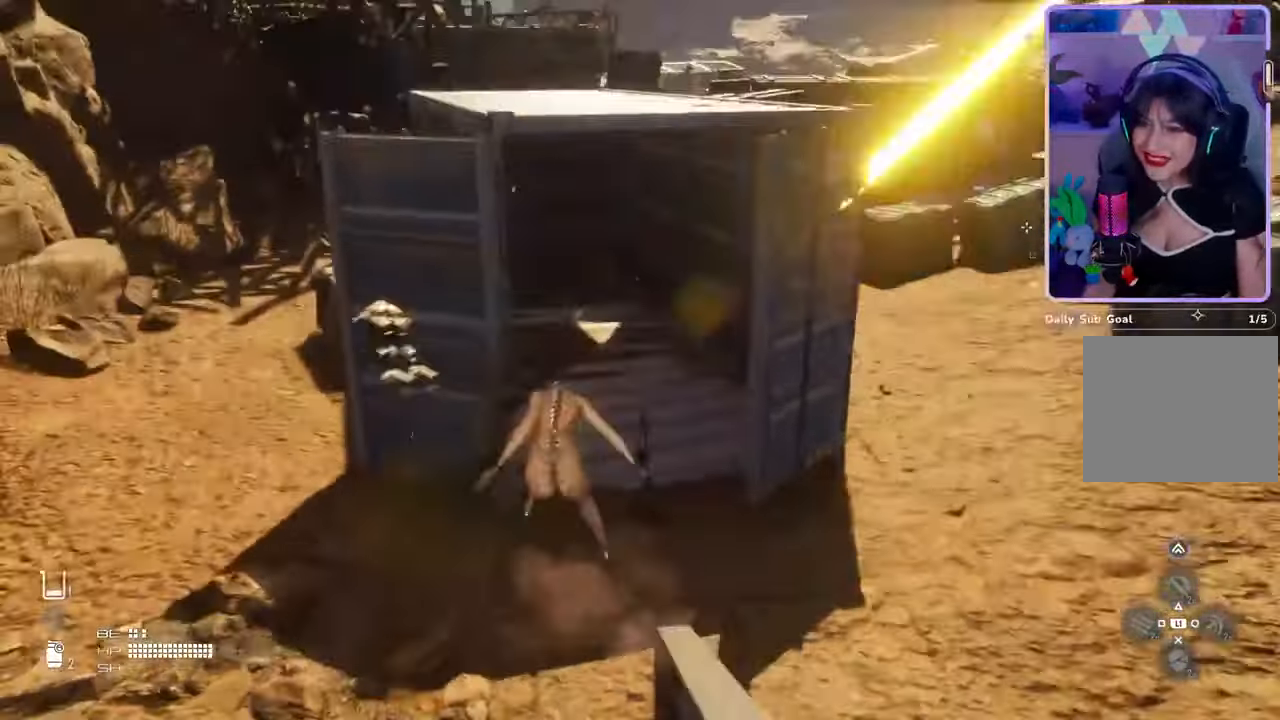
{"dt_ms": 1000, "buttons": [], "left_stick": "center", "right_stick": "center", "events": [[100, "CIRCLE", "down"], [200, "CIRCLE", "up"], [233, "left_stick", "up"], [267, "CIRCLE", "down"], [367, "CIRCLE", "up"], [433, "L2", "down"], [500, "left_stick", "up-left"], [533, "L2", "up"], [900, "left_stick", "center"]]}
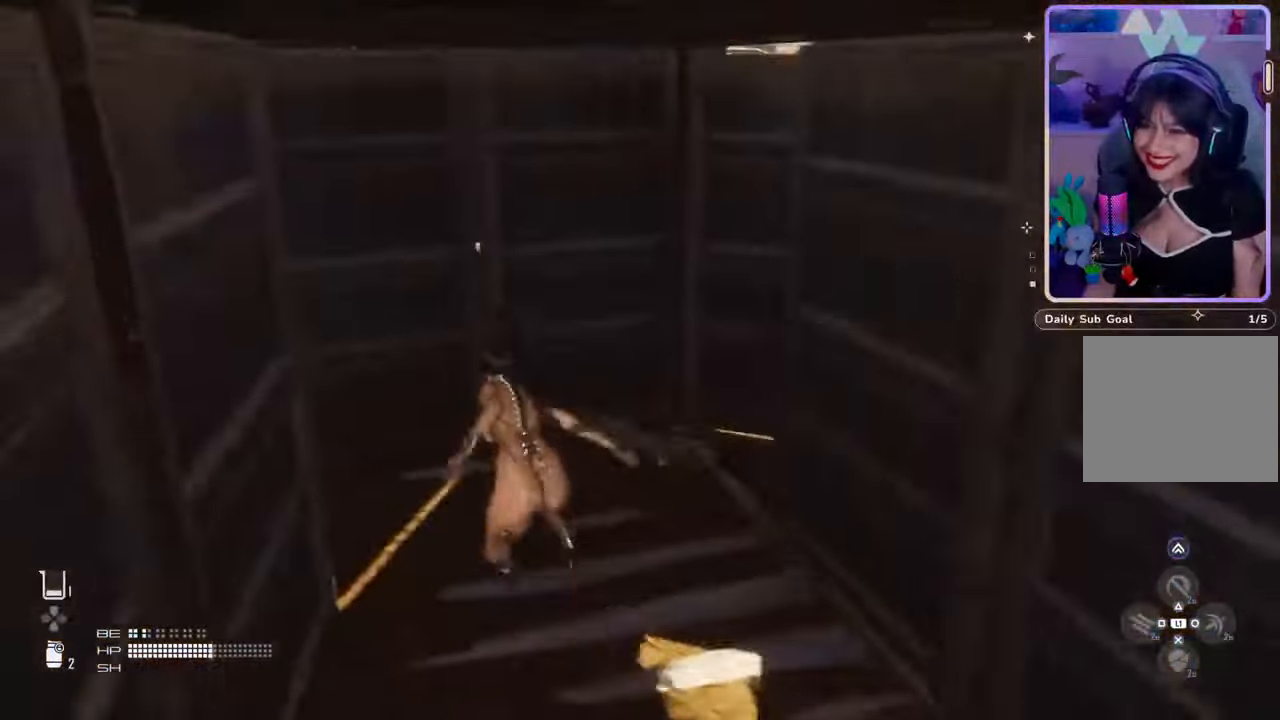
{"dt_ms": 500, "buttons": [], "left_stick": "down", "right_stick": "up-left", "events": [[133, "left_stick", "down"], [367, "right_stick", "up-left"]]}
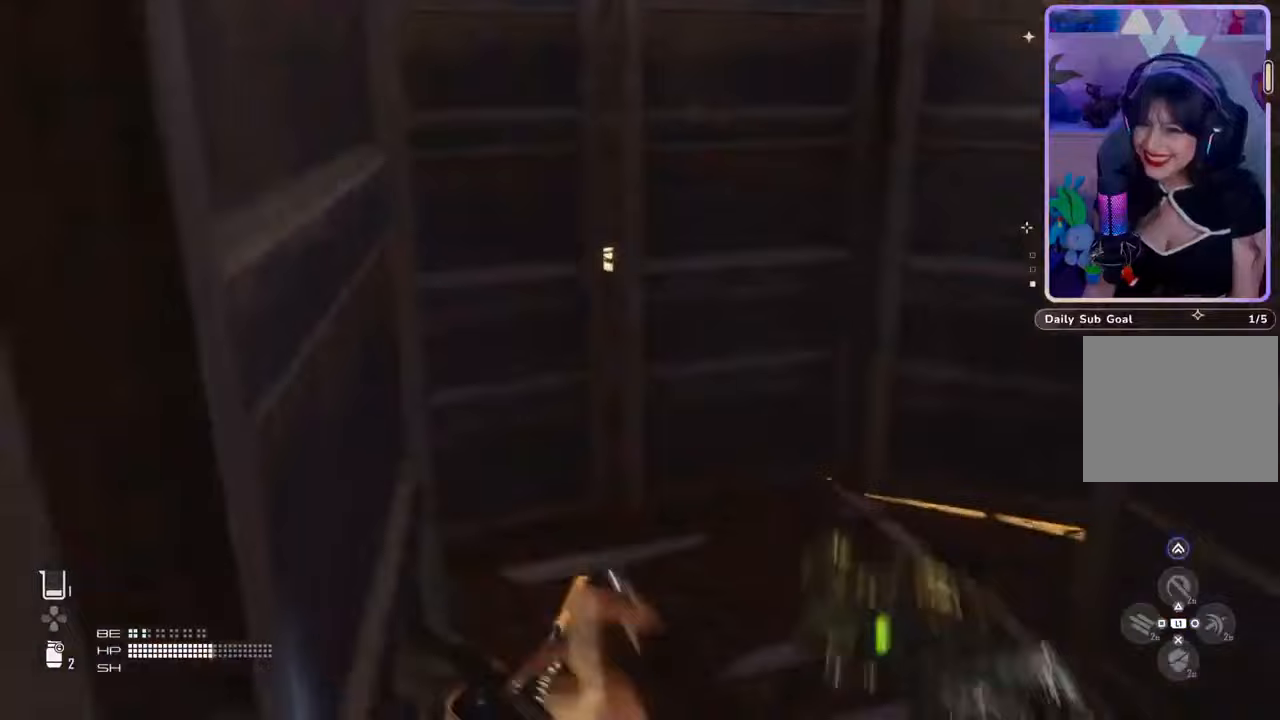
{"dt_ms": 500, "buttons": [], "left_stick": "down-right", "right_stick": "up-left", "events": [[100, "left_stick", "down-right"], [100, "right_stick", "center"], [167, "right_stick", "right"], [233, "right_stick", "center"], [333, "right_stick", "up-left"]]}
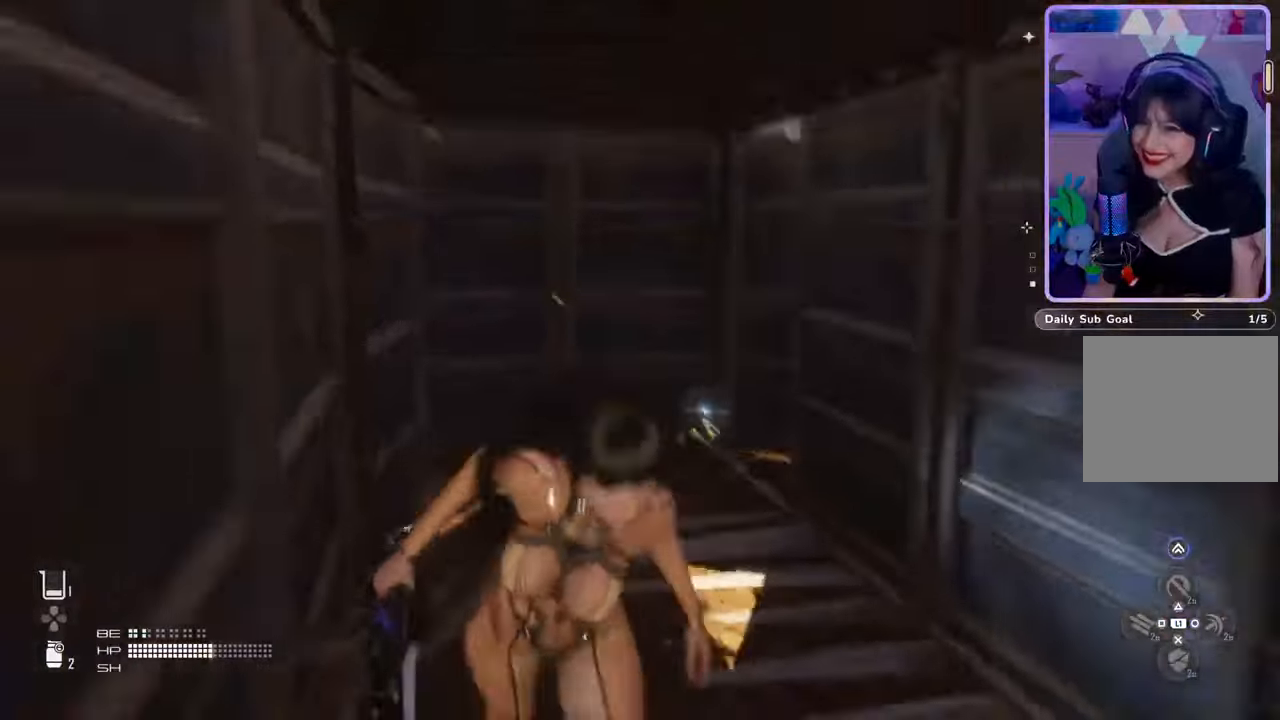
{"dt_ms": 500, "buttons": [], "left_stick": "center", "right_stick": "center", "events": [[33, "left_stick", "center"], [33, "right_stick", "center"], [267, "right_stick", "down-left"], [300, "left_stick", "down"], [433, "right_stick", "center"], [500, "left_stick", "center"]]}
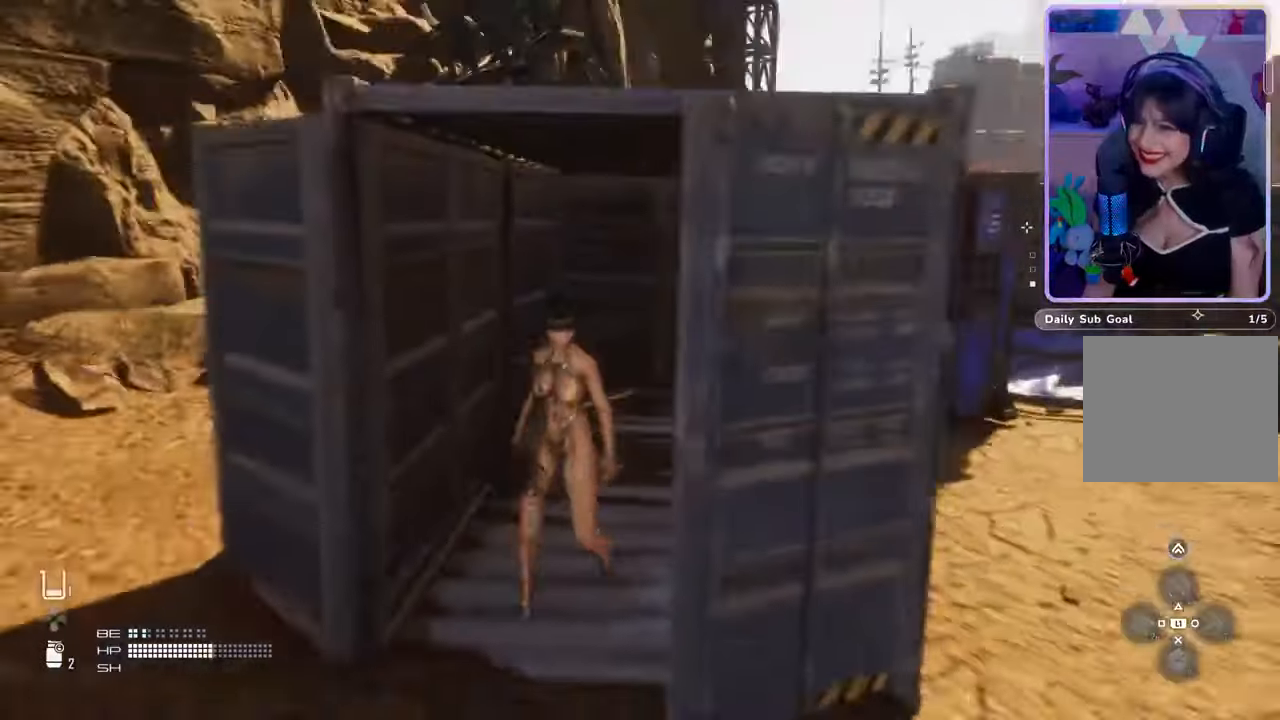
{"dt_ms": 500, "buttons": [], "left_stick": "left", "right_stick": "left", "events": [[167, "left_stick", "up-left"], [333, "right_stick", "up-right"], [433, "left_stick", "left"], [500, "right_stick", "left"]]}
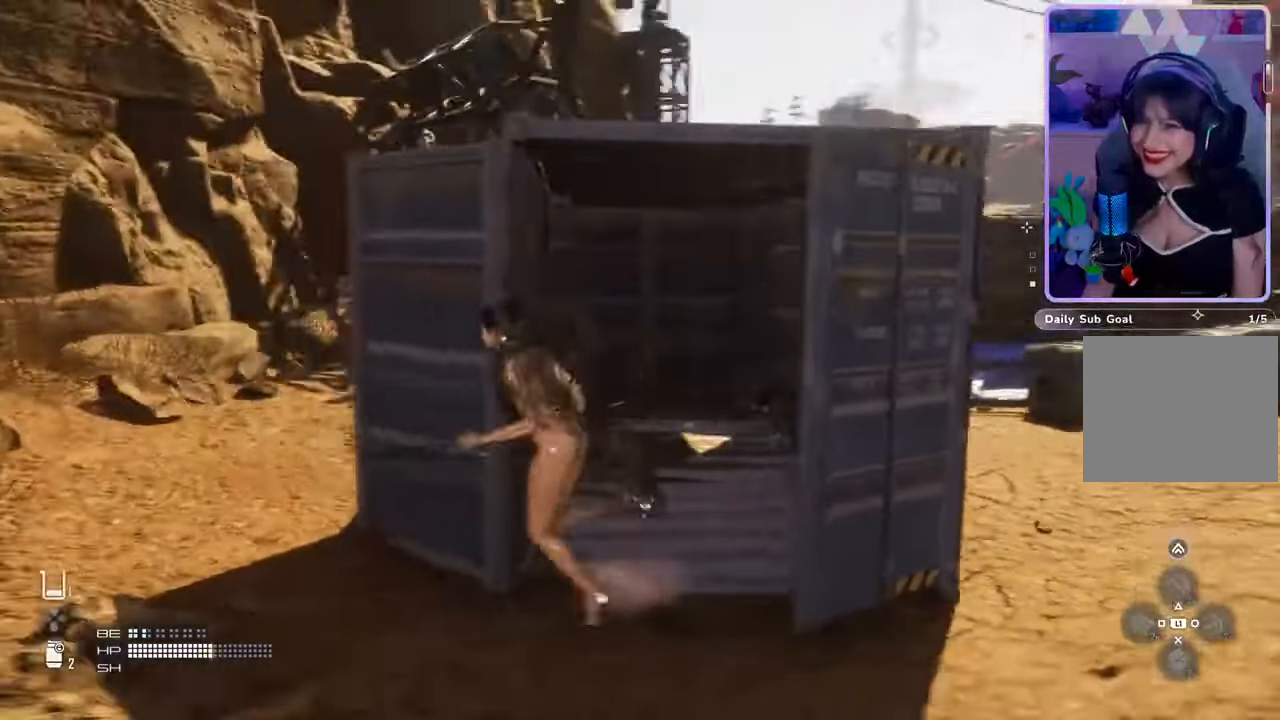
{"dt_ms": 500, "buttons": ["L3"], "left_stick": "up", "right_stick": "center", "events": [[133, "right_stick", "center"], [200, "left_stick", "up-left"], [200, "right_stick", "right"], [300, "left_stick", "up"], [400, "right_stick", "center"], [500, "L3", "down"]]}
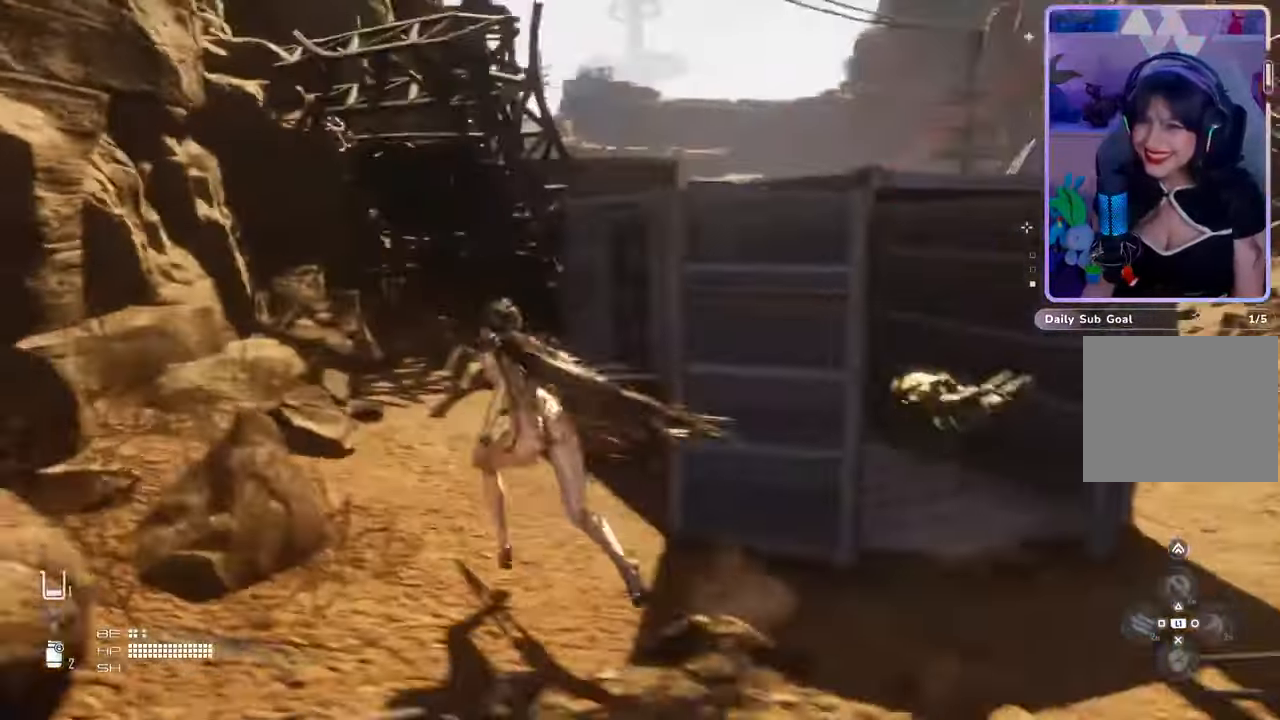
{"dt_ms": 500, "buttons": [], "left_stick": "up", "right_stick": "right", "events": [[267, "L3", "up"], [433, "right_stick", "right"]]}
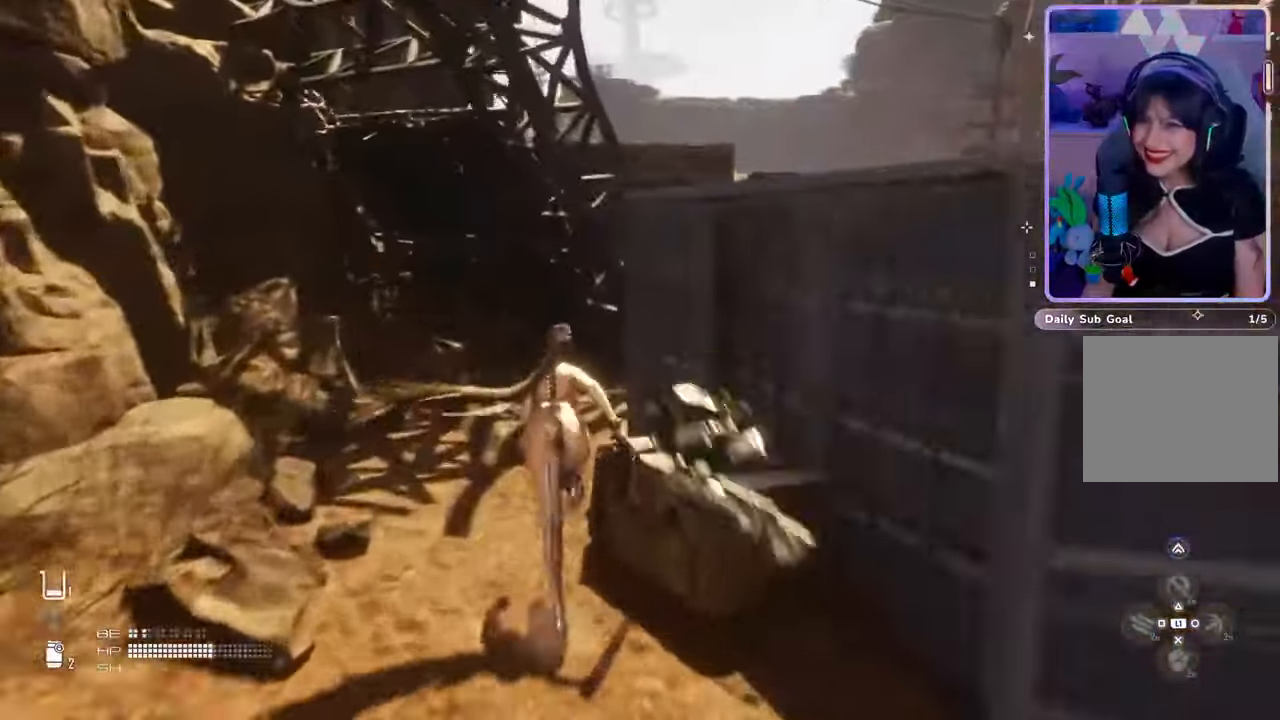
{"dt_ms": 500, "buttons": [], "left_stick": "down-right", "right_stick": "center", "events": [[67, "left_stick", "center"], [167, "right_stick", "center"], [200, "left_stick", "down-right"], [233, "right_stick", "right"], [467, "right_stick", "center"]]}
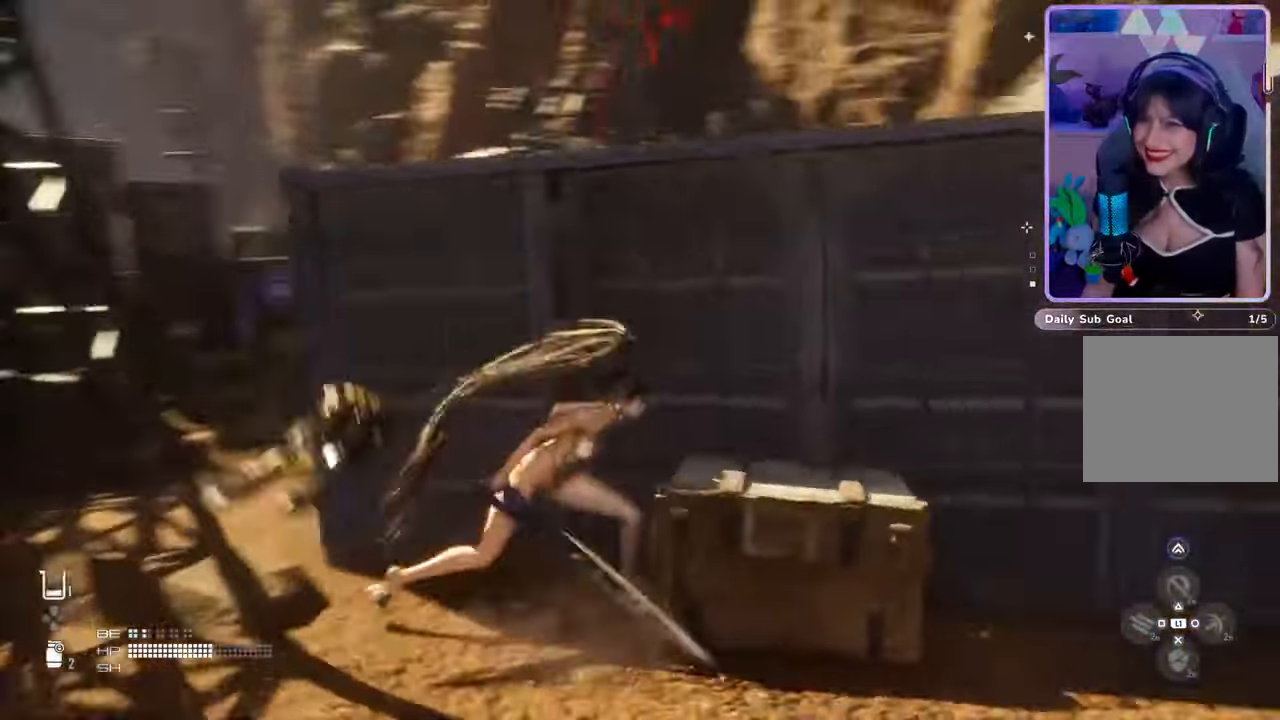
{"dt_ms": 500, "buttons": [], "left_stick": "down-right", "right_stick": "center", "events": [[200, "right_stick", "up"], [333, "right_stick", "center"]]}
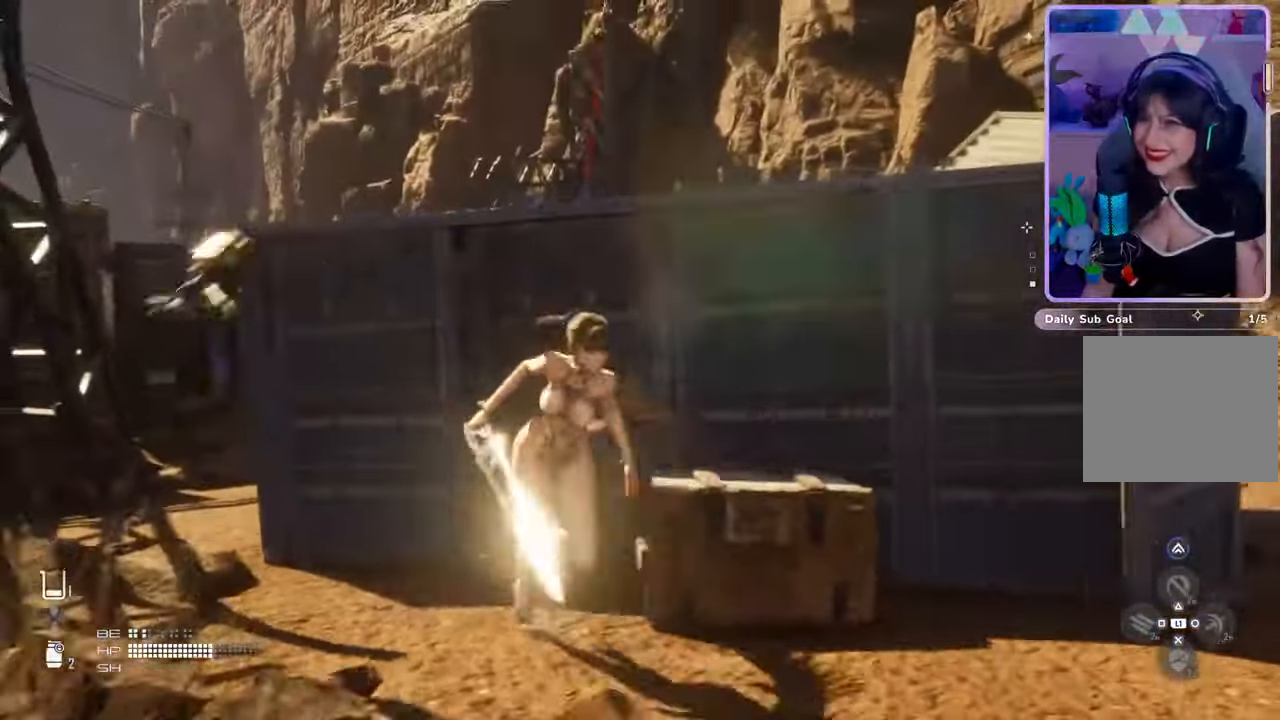
{"dt_ms": 500, "buttons": [], "left_stick": "center", "right_stick": "center", "events": [[67, "left_stick", "right"], [200, "left_stick", "up-right"], [200, "right_stick", "up"], [333, "right_stick", "center"], [400, "left_stick", "center"]]}
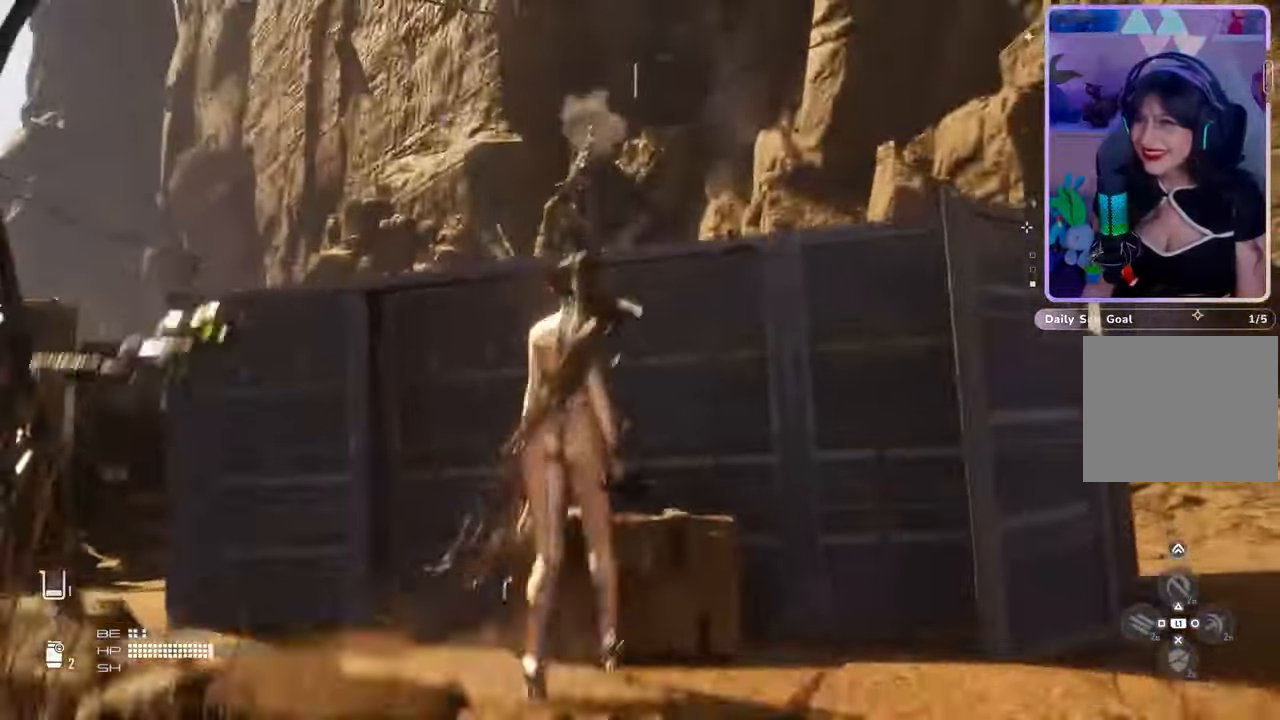
{"dt_ms": 500, "buttons": [], "left_stick": "left", "right_stick": "center", "events": [[33, "left_stick", "right"], [100, "right_stick", "up"], [167, "left_stick", "center"], [233, "right_stick", "center"], [367, "right_stick", "up"], [467, "left_stick", "left"], [467, "right_stick", "center"]]}
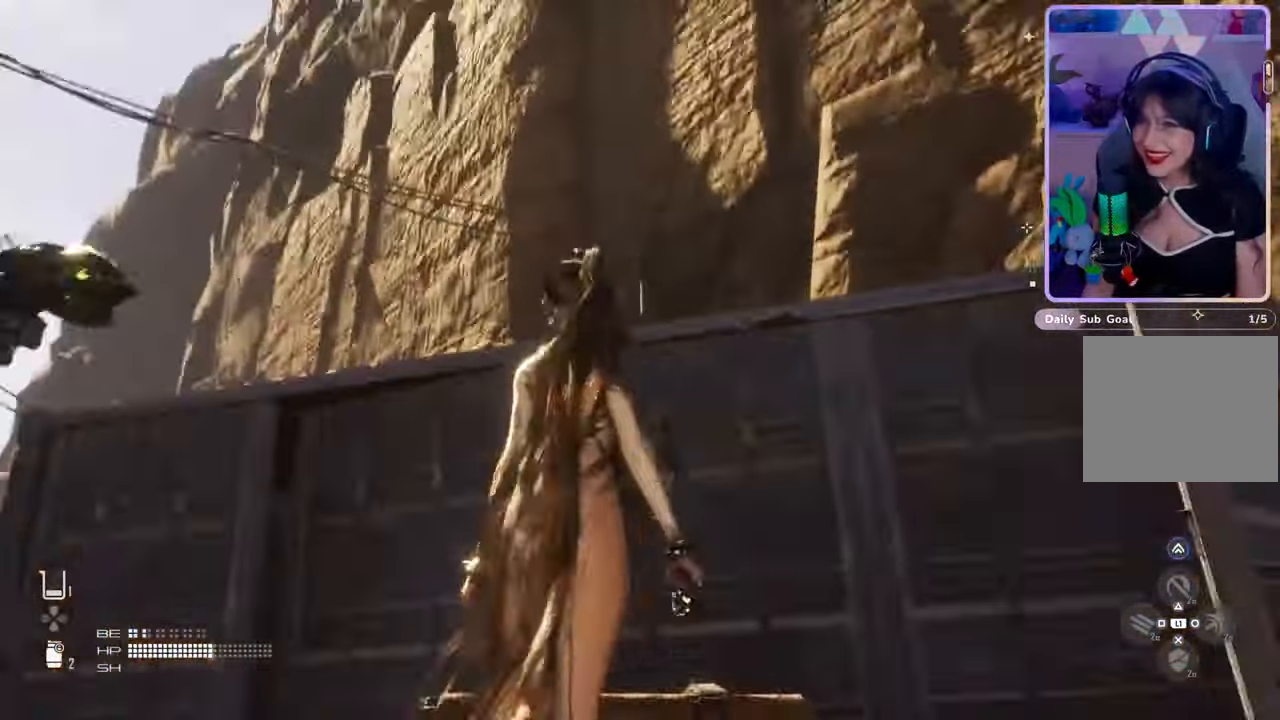
{"dt_ms": 500, "buttons": ["L2"], "left_stick": "down-left", "right_stick": "up-left", "events": [[33, "L2", "down"], [100, "left_stick", "center"], [167, "right_stick", "down"], [267, "left_stick", "down-left"], [333, "right_stick", "center"], [433, "right_stick", "up-left"]]}
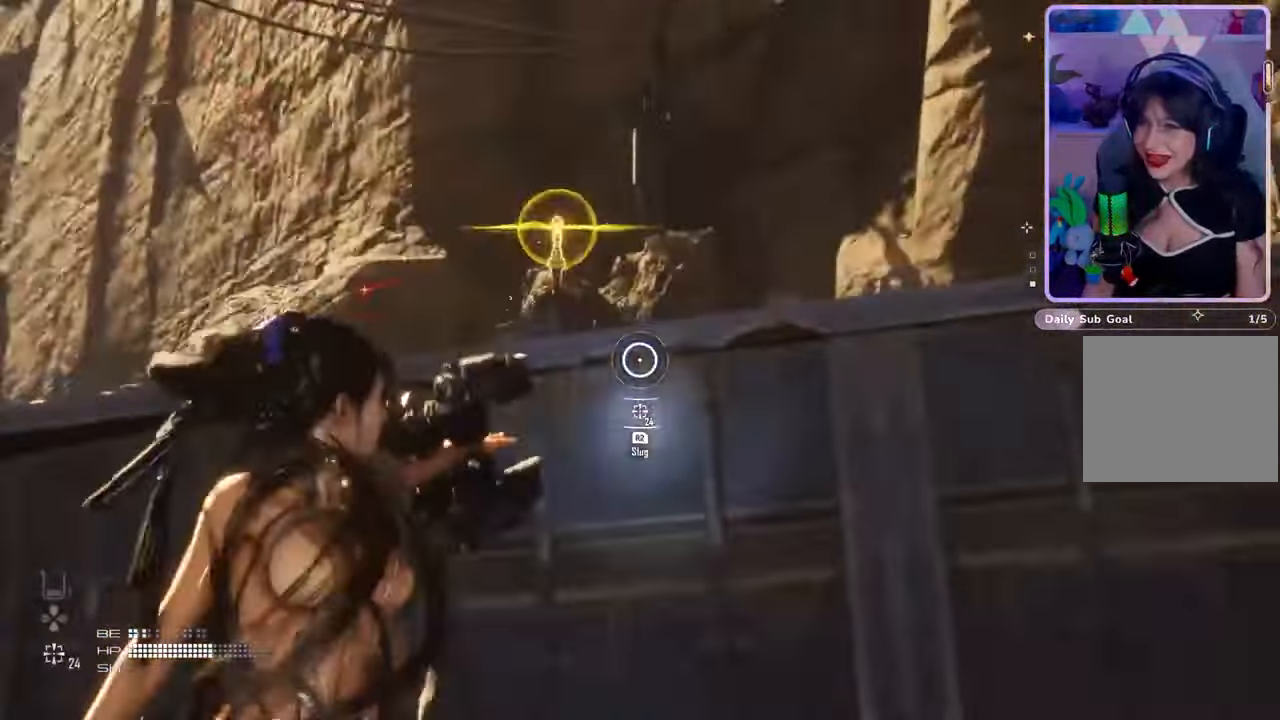
{"dt_ms": 500, "buttons": ["L2"], "left_stick": "center", "right_stick": "center", "events": [[67, "right_stick", "center"], [200, "right_stick", "up"], [233, "left_stick", "center"], [367, "right_stick", "center"]]}
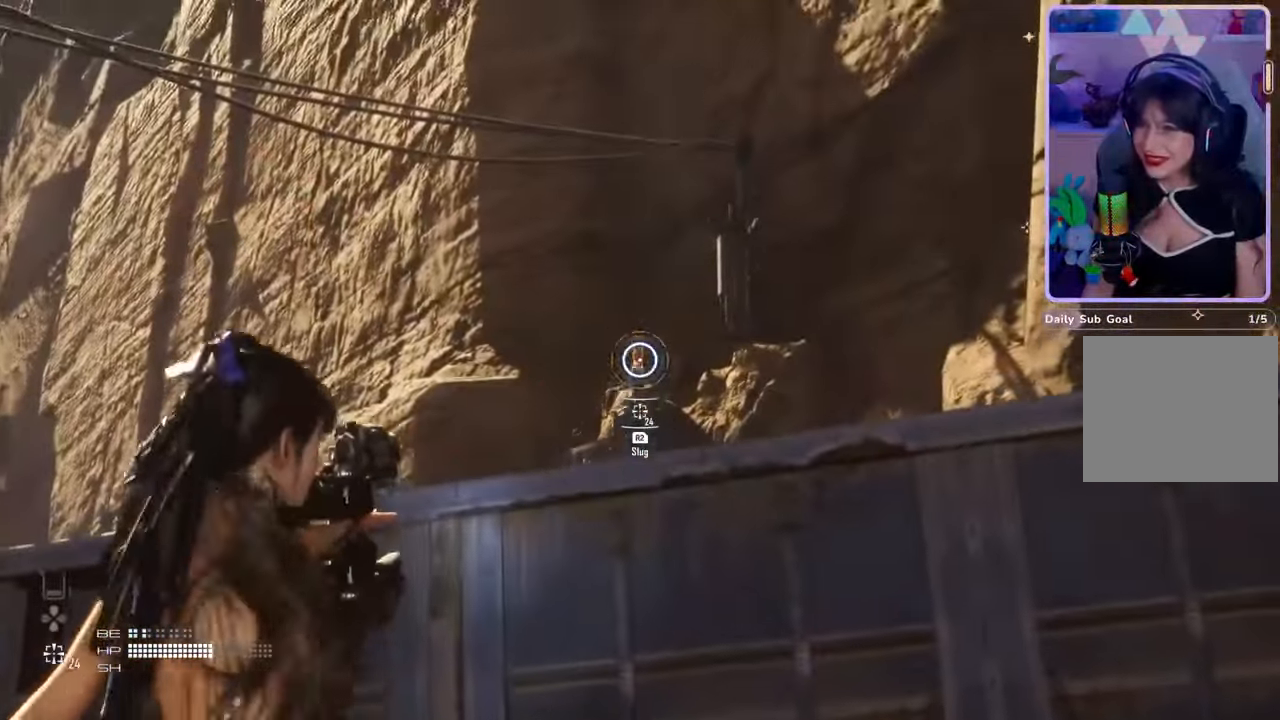
{"dt_ms": 500, "buttons": ["L2"], "left_stick": "down", "right_stick": "center", "events": [[33, "right_stick", "down"], [133, "right_stick", "center"], [333, "right_stick", "up"], [400, "right_stick", "center"], [467, "left_stick", "down"]]}
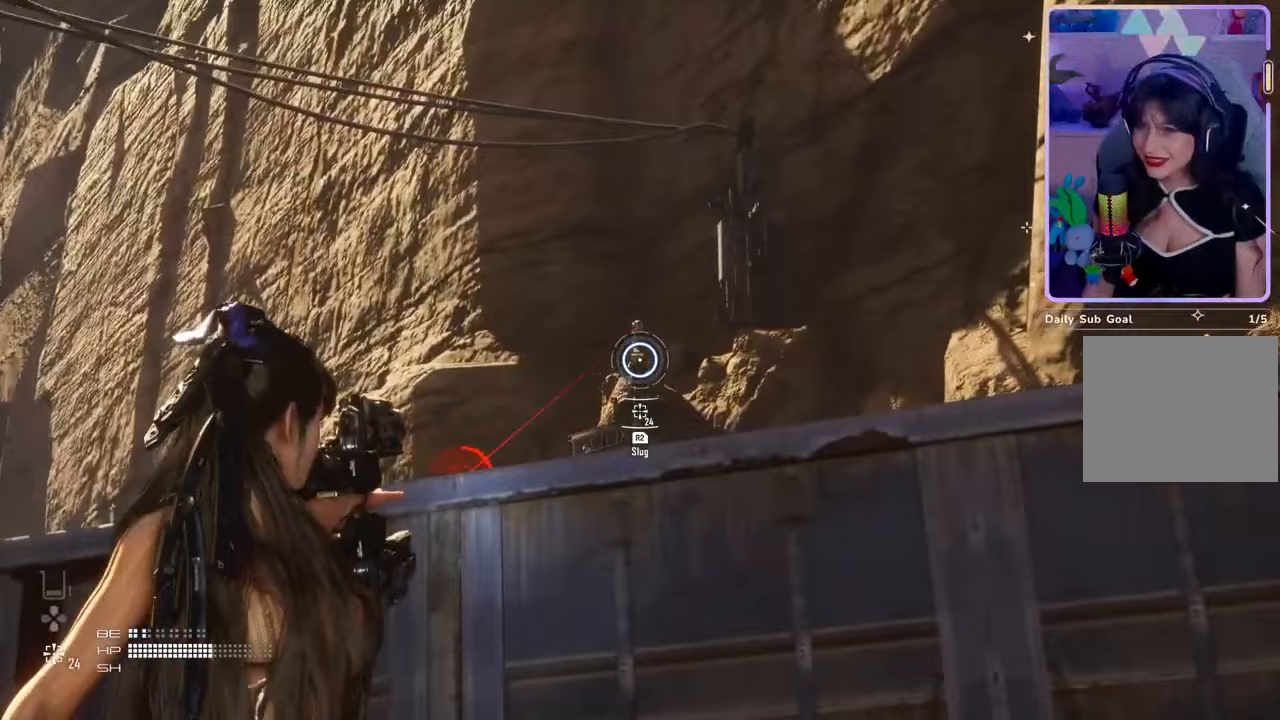
{"dt_ms": 500, "buttons": ["L2", "R2"], "left_stick": "center", "right_stick": "center", "events": [[167, "left_stick", "center"], [233, "R2", "down"]]}
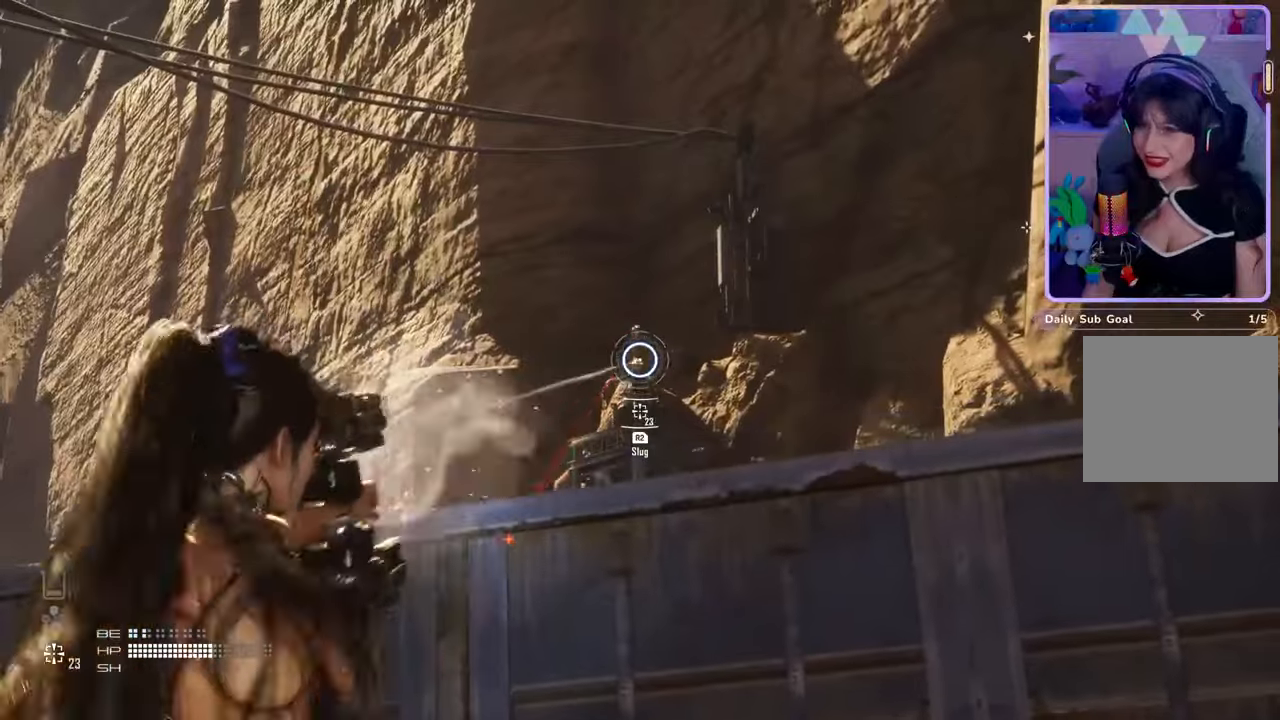
{"dt_ms": 500, "buttons": ["L2", "R2"], "left_stick": "center", "right_stick": "center", "events": []}